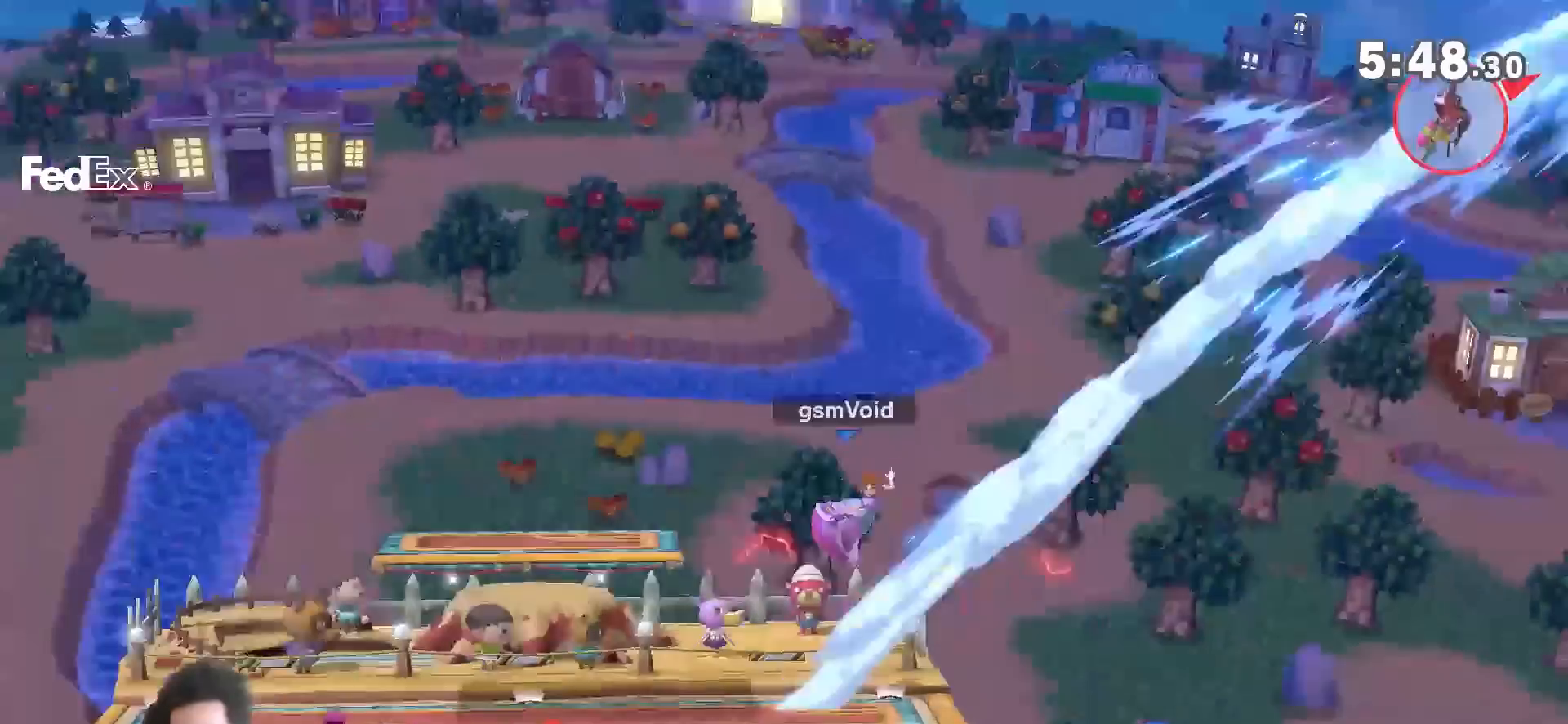
Gameplay with a controller (Nintendo layout); each line is a JSON object with the inputs held at the frame after it (dt_ms = milliseconds from this image to that frame). "events" lists button and stick changes between this image and that frame as [ms after this image, input, new state], when the widget could be followed in between. Not read: L3 R3.
{"dt_ms": 500, "buttons": ["B"], "left_stick": "down", "right_stick": "center", "events": [[150, "B", "down"], [200, "B", "up"], [300, "B", "down"], [367, "B", "up"], [417, "B", "down"]]}
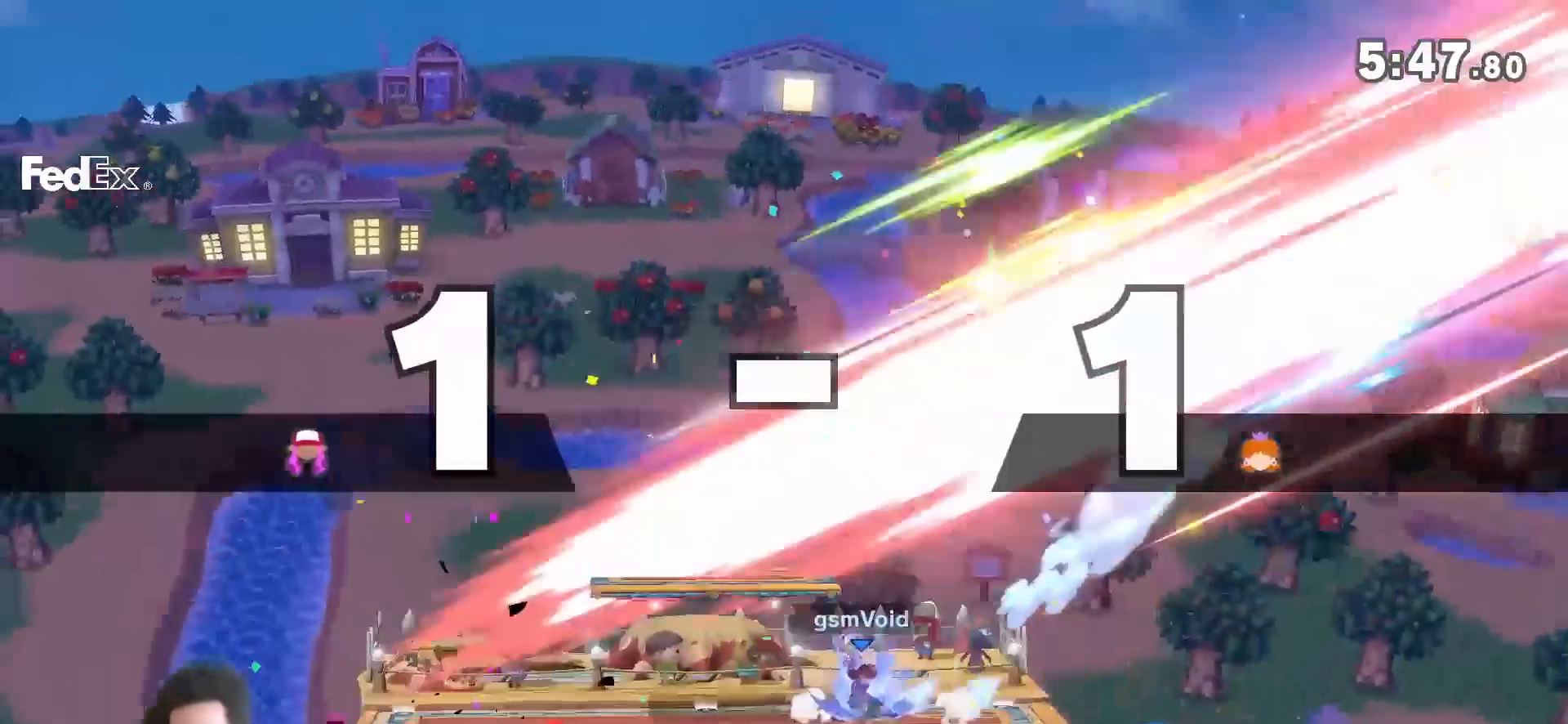
{"dt_ms": 1000, "buttons": ["B"], "left_stick": "down", "right_stick": "center", "events": [[17, "B", "up"], [117, "left_stick", "center"], [333, "A", "down"], [333, "left_stick", "right"], [483, "A", "up"], [517, "left_stick", "center"], [650, "left_stick", "down"], [700, "B", "down"], [917, "B", "up"], [983, "B", "down"]]}
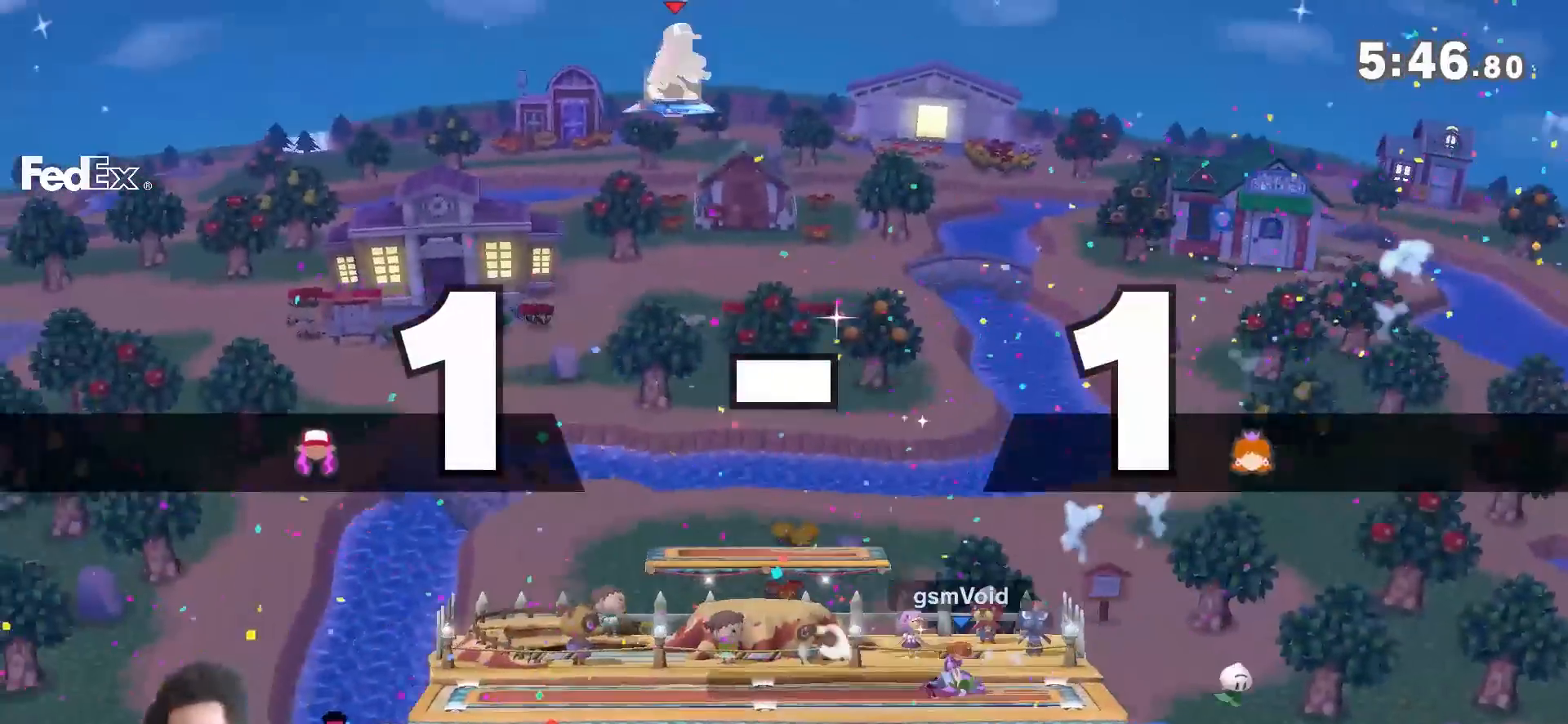
{"dt_ms": 500, "buttons": [], "left_stick": "center", "right_stick": "center", "events": [[83, "B", "up"], [150, "left_stick", "center"], [367, "left_stick", "left"], [483, "left_stick", "center"]]}
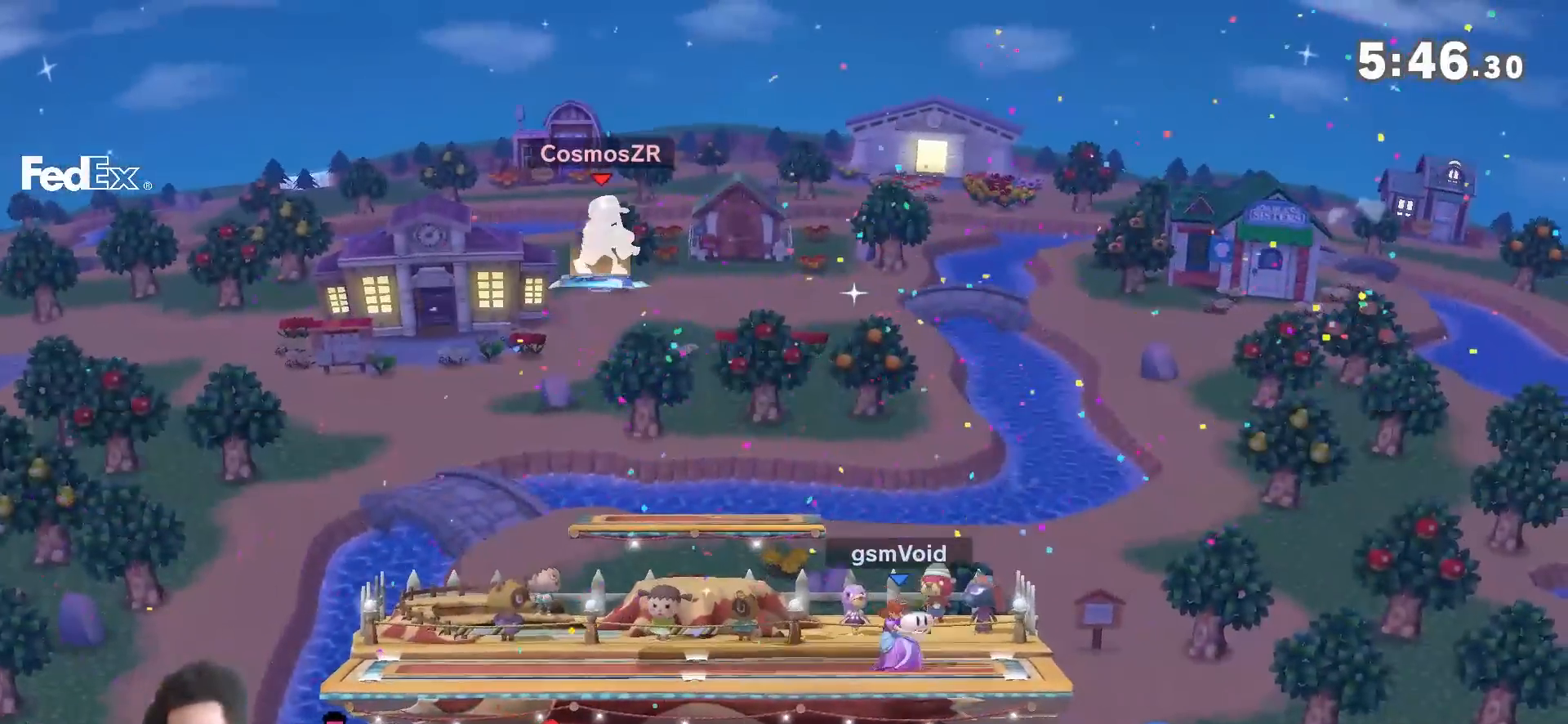
{"dt_ms": 500, "buttons": ["Y"], "left_stick": "left", "right_stick": "center", "events": [[83, "left_stick", "right"], [233, "left_stick", "center"], [333, "left_stick", "left"], [400, "Y", "down"]]}
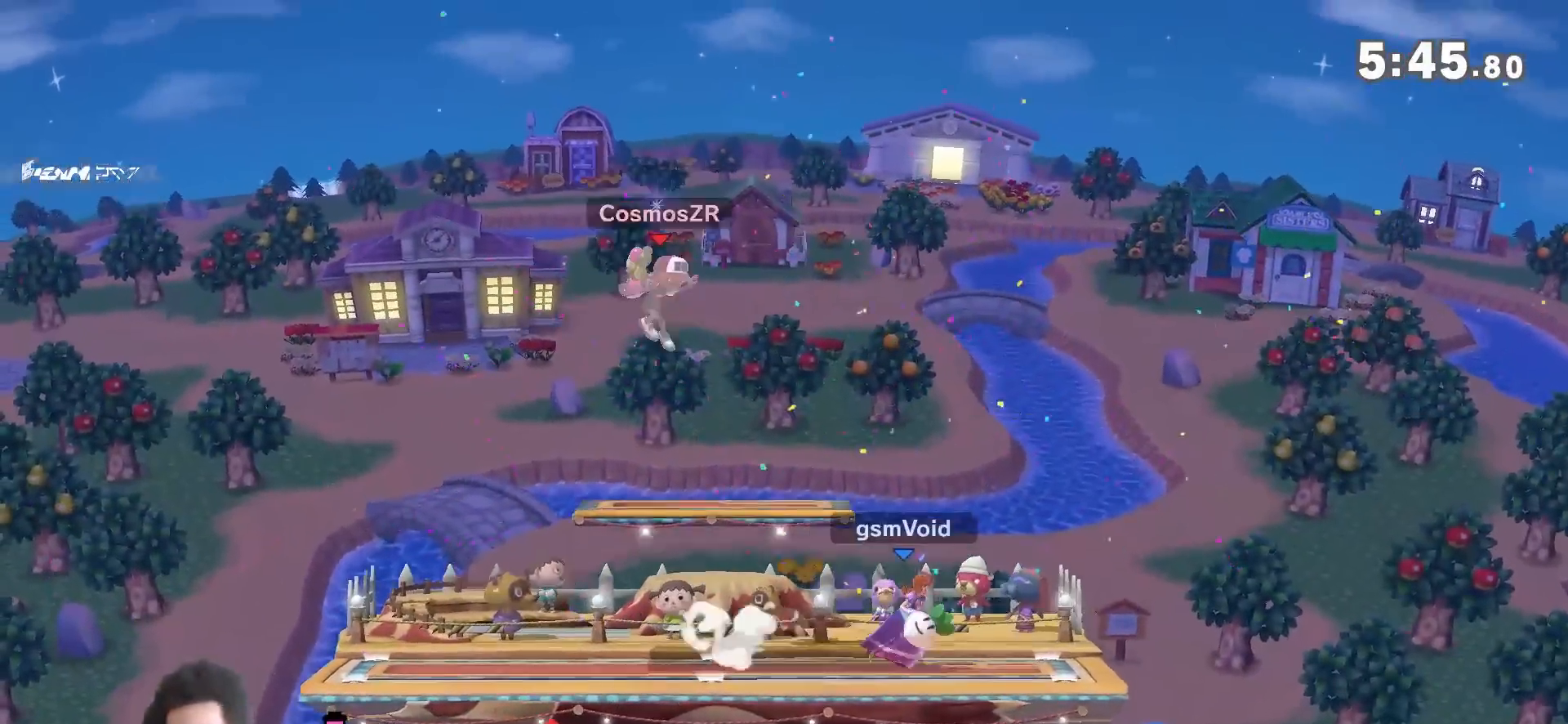
{"dt_ms": 500, "buttons": [], "left_stick": "center", "right_stick": "center", "events": [[150, "Y", "up"], [383, "left_stick", "center"]]}
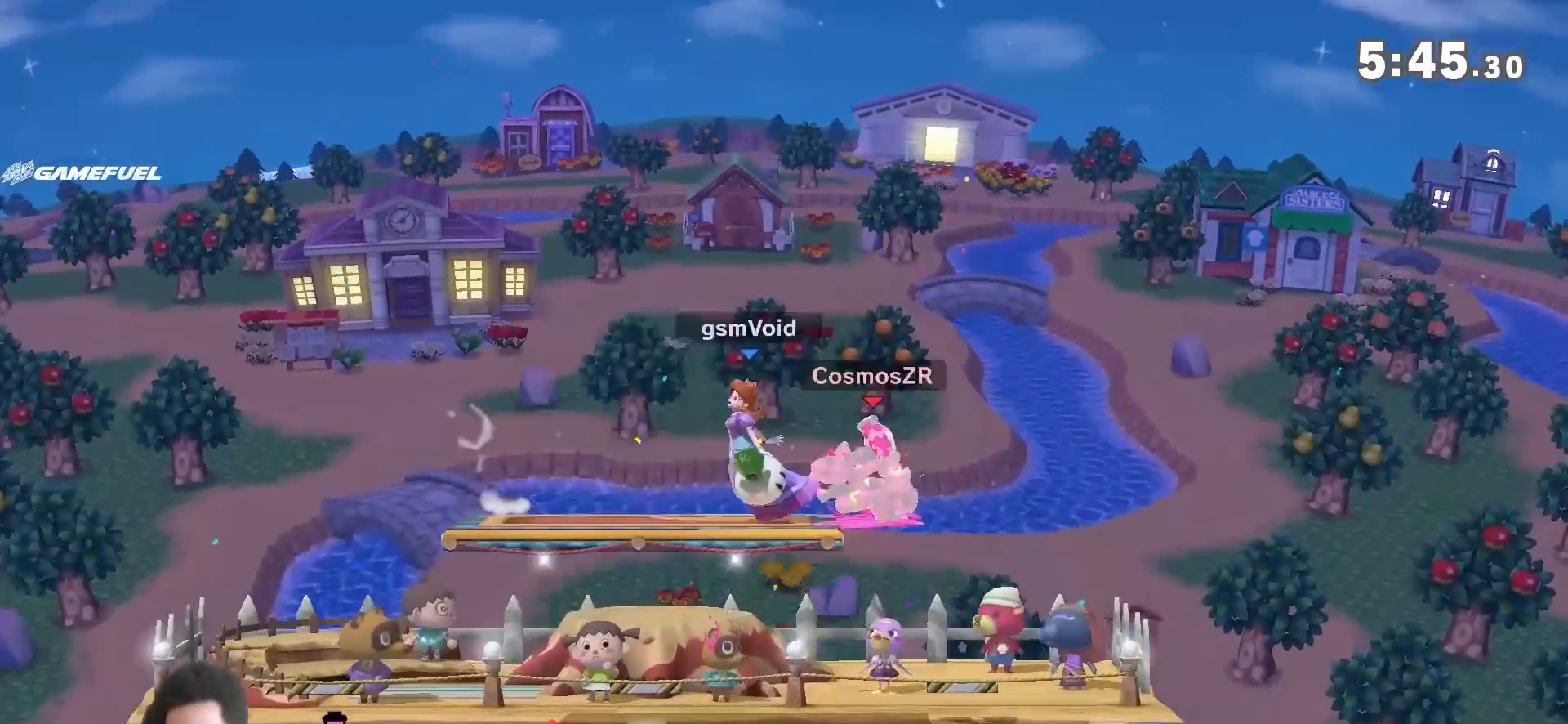
{"dt_ms": 500, "buttons": [], "left_stick": "down-left", "right_stick": "center", "events": [[17, "left_stick", "left"], [450, "left_stick", "down-left"]]}
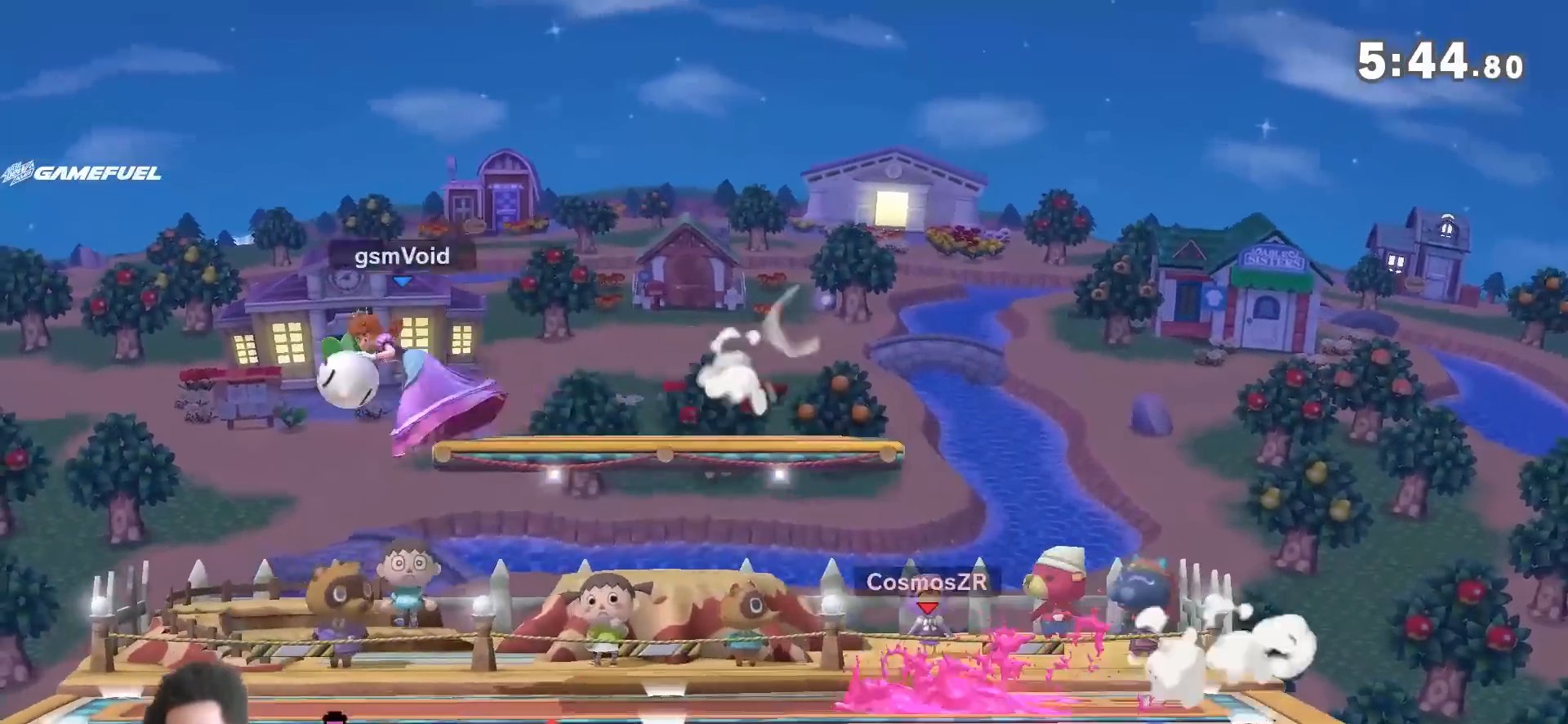
{"dt_ms": 1000, "buttons": ["L1"], "left_stick": "center", "right_stick": "center", "events": [[83, "left_stick", "center"], [183, "left_stick", "left"], [367, "left_stick", "center"], [517, "left_stick", "up-right"], [767, "L1", "down"], [767, "left_stick", "center"]]}
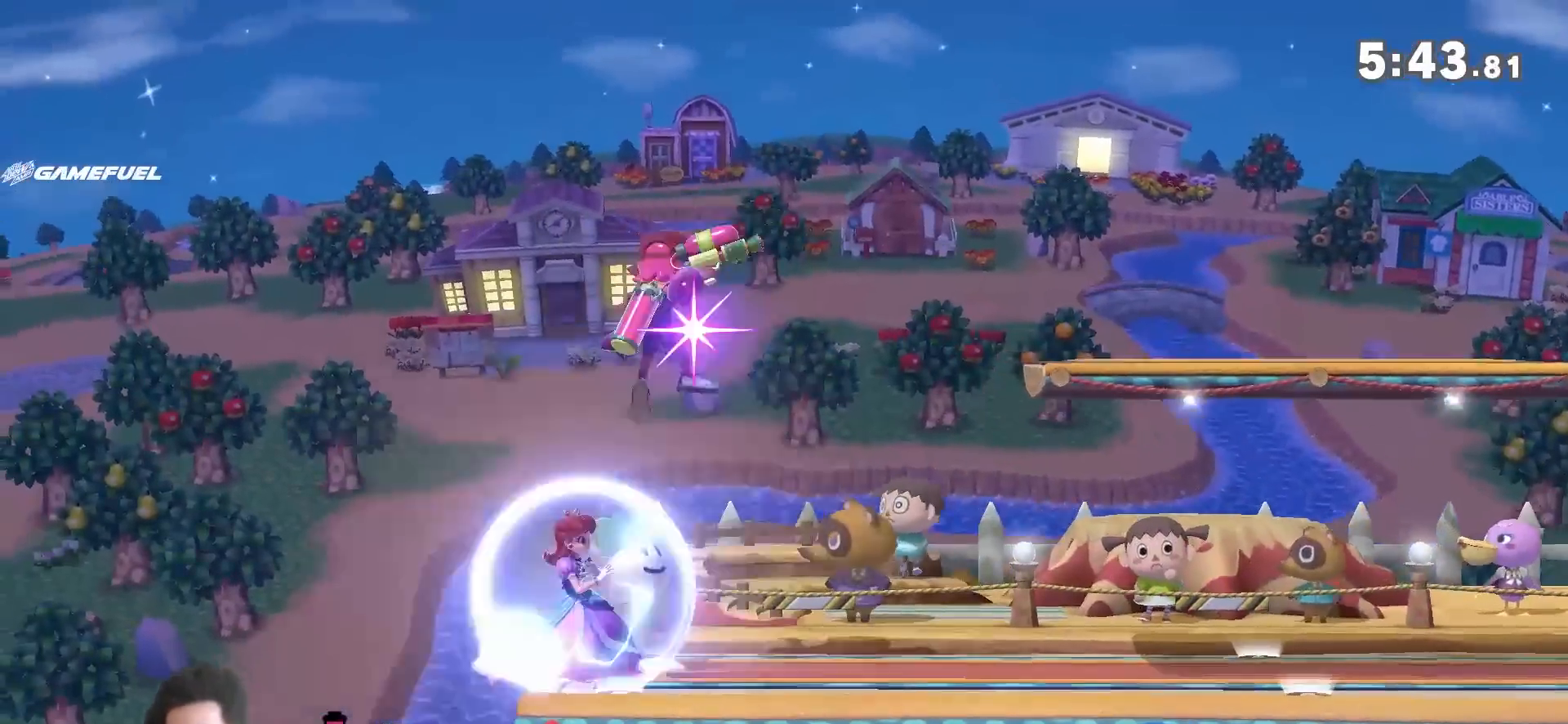
{"dt_ms": 500, "buttons": [], "left_stick": "center", "right_stick": "center", "events": [[33, "Z", "down"], [83, "Z", "up"], [167, "L1", "up"], [200, "right_stick", "down"], [300, "right_stick", "center"]]}
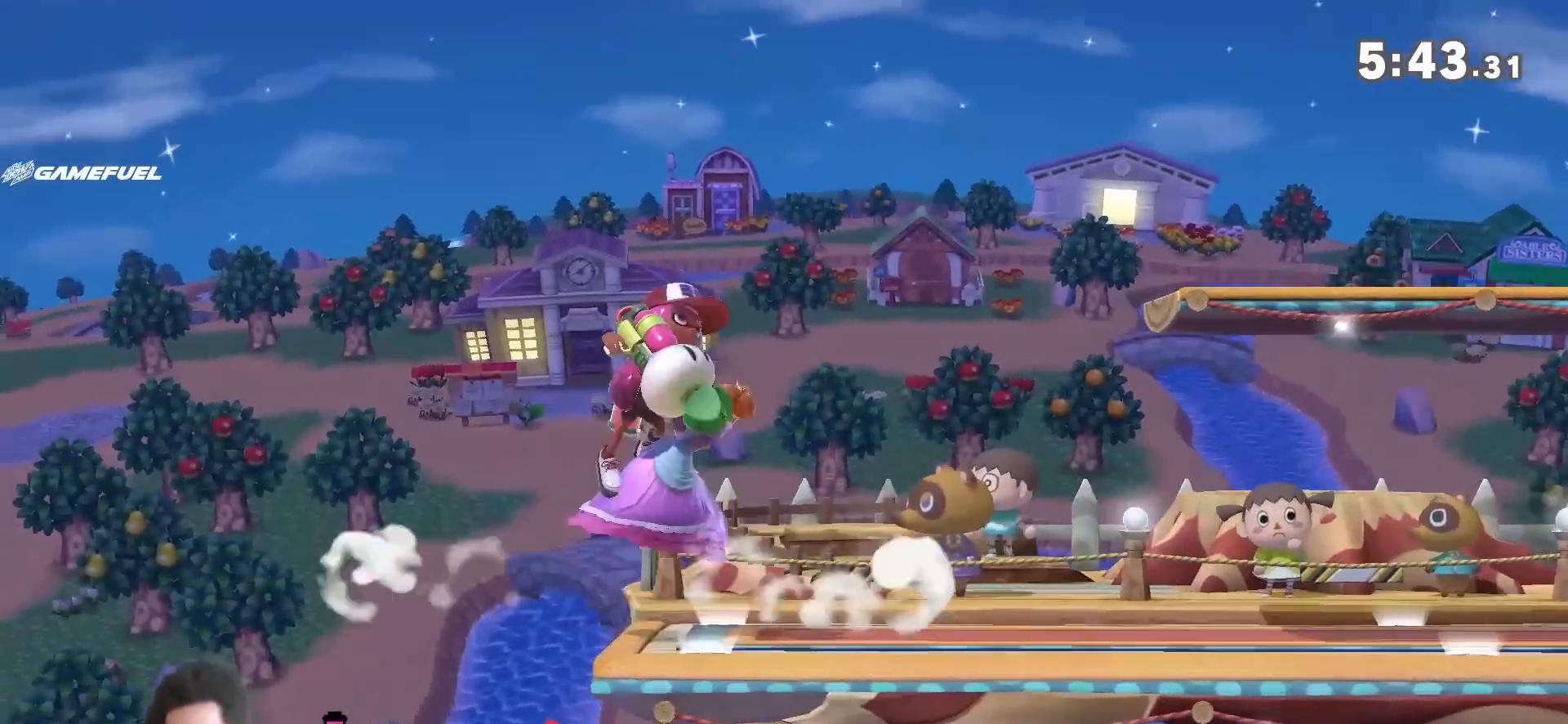
{"dt_ms": 1000, "buttons": [], "left_stick": "center", "right_stick": "center", "events": [[233, "left_stick", "right"], [367, "left_stick", "center"], [517, "left_stick", "down"], [617, "A", "down"], [700, "A", "up"], [767, "A", "down"], [833, "A", "up"], [950, "left_stick", "center"]]}
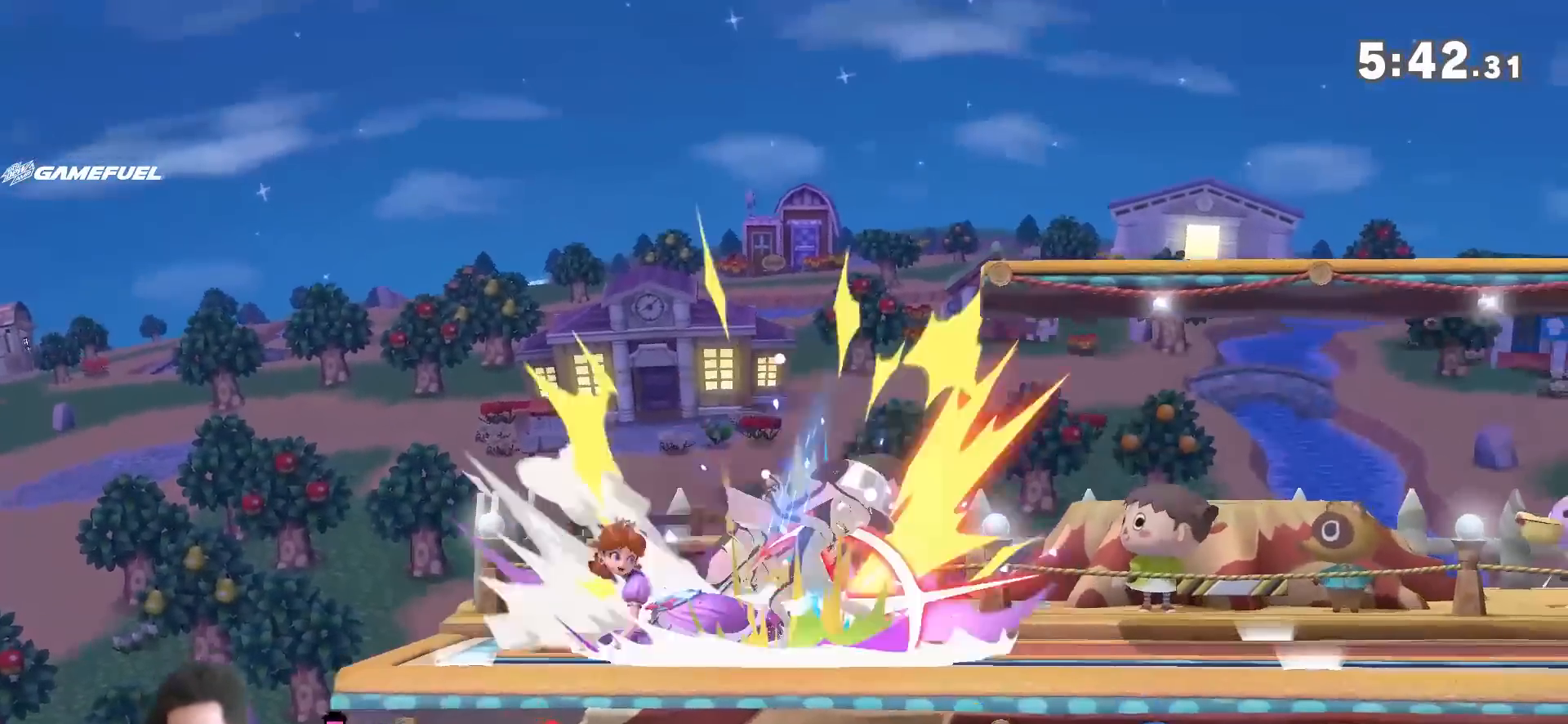
{"dt_ms": 500, "buttons": [], "left_stick": "center", "right_stick": "center", "events": [[83, "left_stick", "right"], [150, "Y", "down"], [200, "left_stick", "down"], [300, "left_stick", "center"], [333, "A", "down"], [333, "Y", "up"], [417, "A", "up"]]}
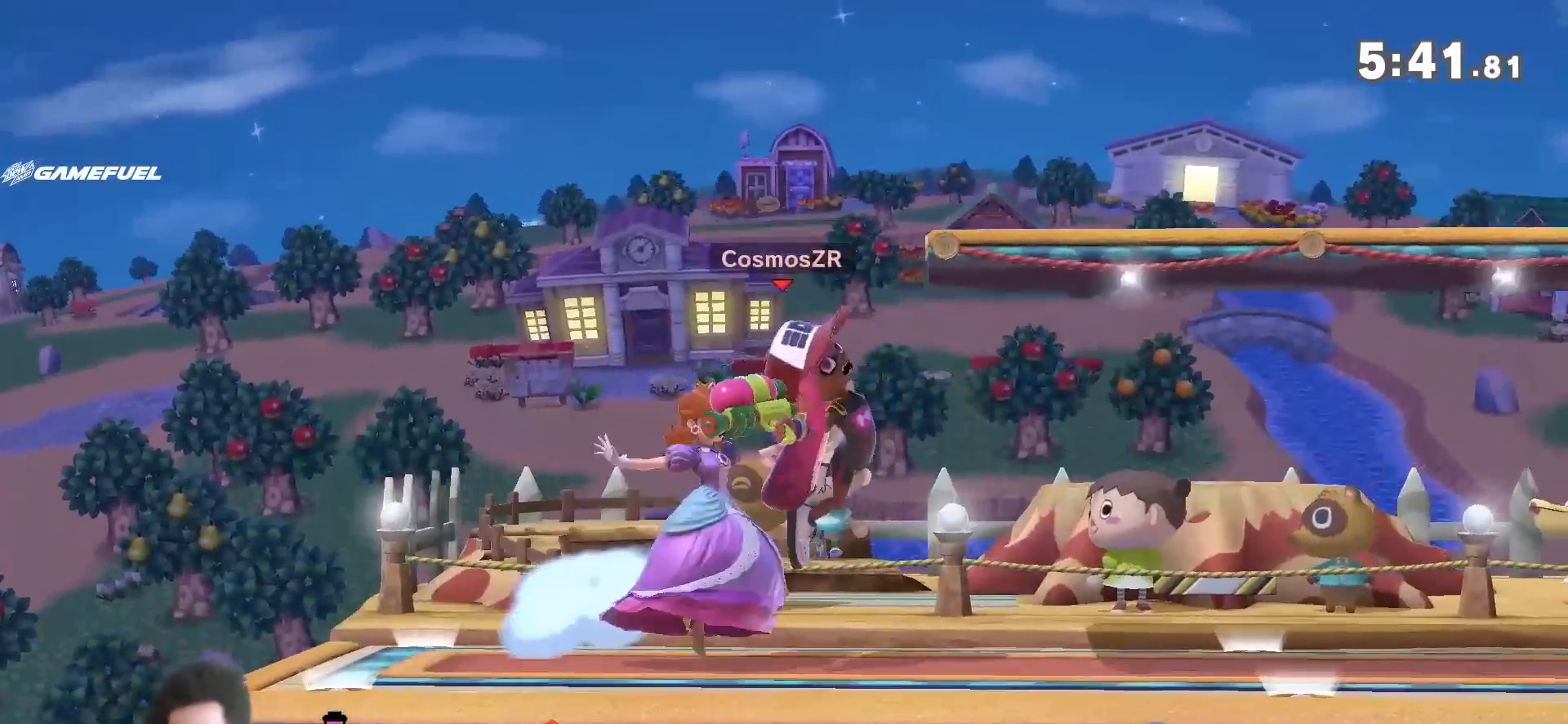
{"dt_ms": 500, "buttons": [], "left_stick": "center", "right_stick": "center", "events": [[400, "right_stick", "down"], [483, "right_stick", "center"]]}
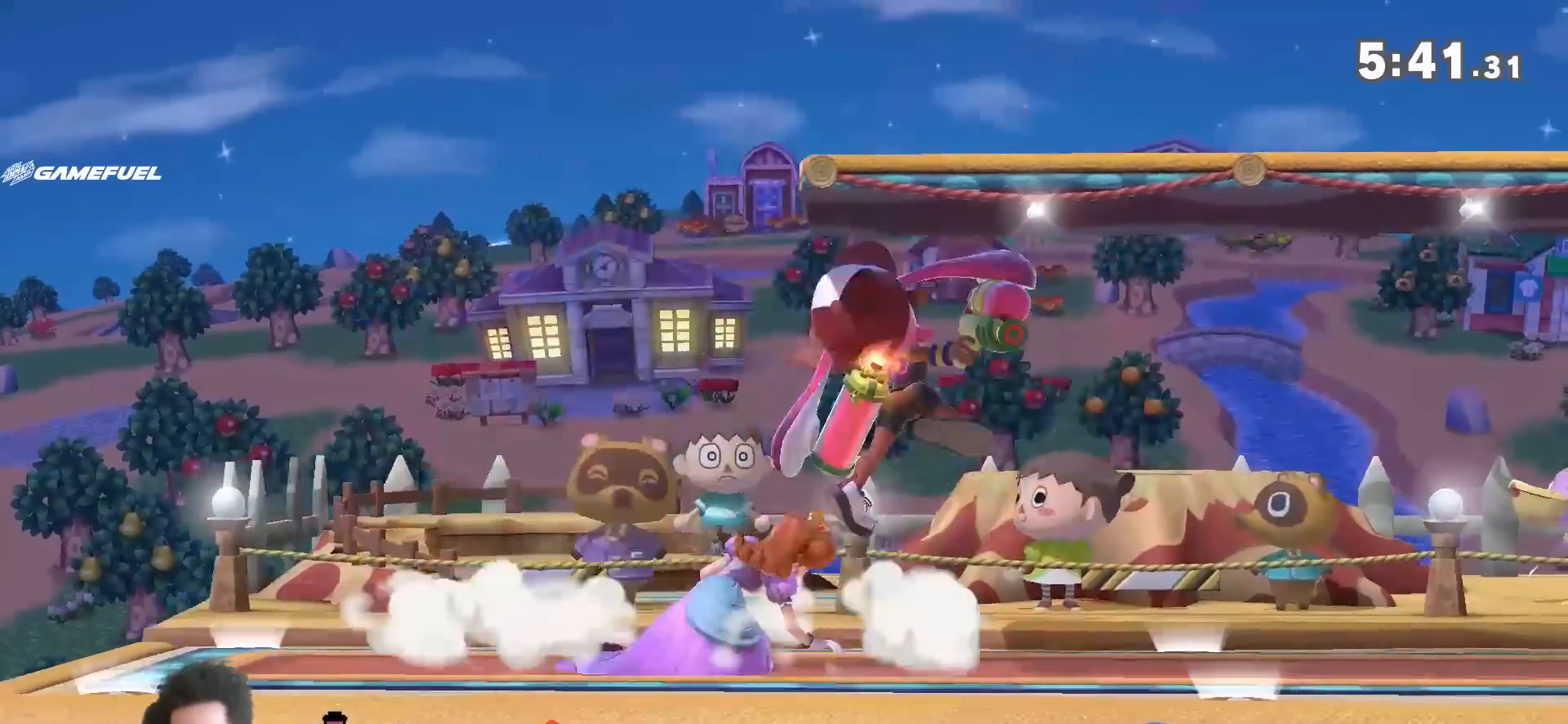
{"dt_ms": 500, "buttons": ["Y"], "left_stick": "down-right", "right_stick": "center", "events": [[400, "left_stick", "right"], [450, "Y", "down"], [483, "left_stick", "down-right"]]}
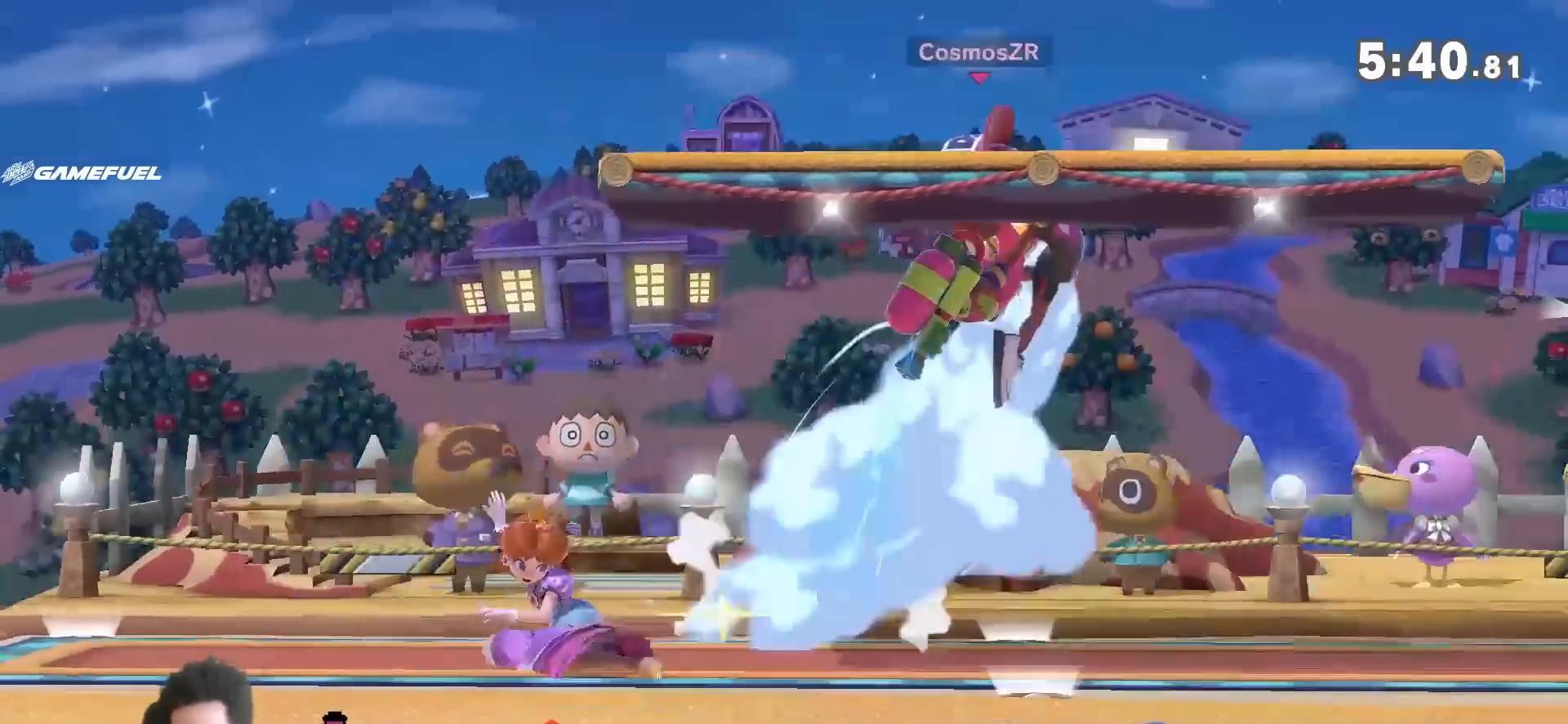
{"dt_ms": 500, "buttons": ["A"], "left_stick": "down", "right_stick": "center", "events": [[83, "right_stick", "up"], [150, "Y", "up"], [167, "left_stick", "right"], [167, "right_stick", "center"], [333, "left_stick", "down"], [483, "A", "down"]]}
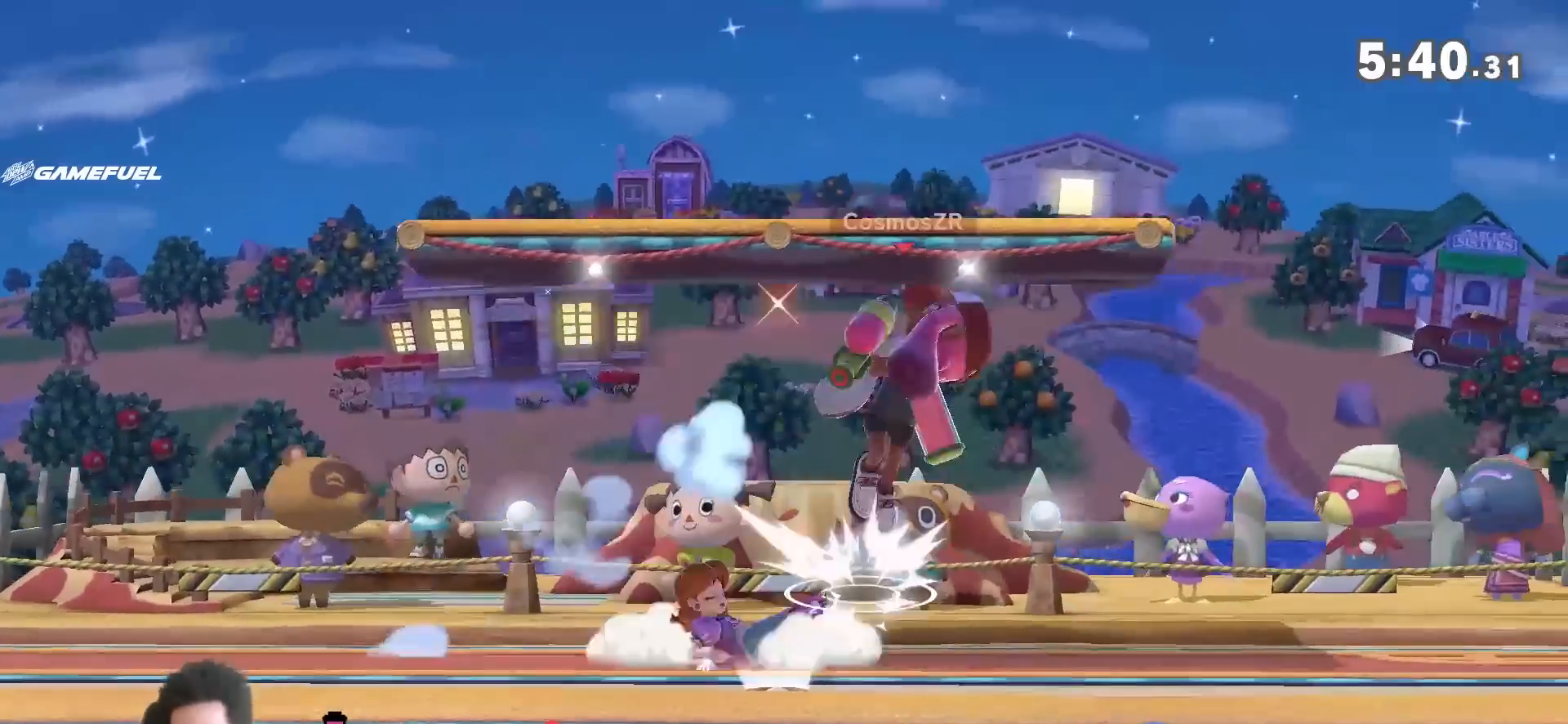
{"dt_ms": 500, "buttons": [], "left_stick": "down-right", "right_stick": "center", "events": [[117, "A", "up"], [367, "left_stick", "center"], [417, "left_stick", "right"], [500, "left_stick", "down-right"]]}
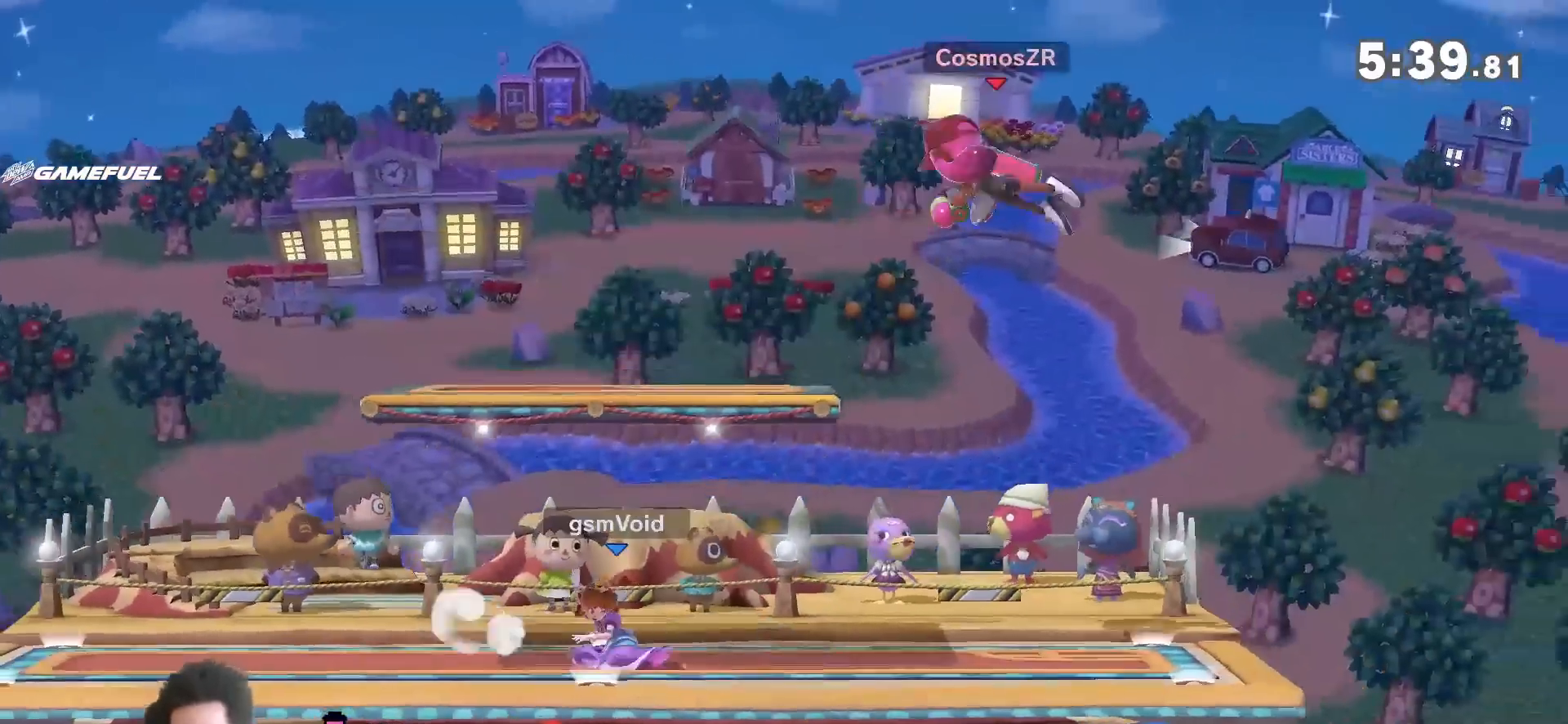
{"dt_ms": 500, "buttons": [], "left_stick": "down", "right_stick": "center", "events": [[50, "Y", "down"], [117, "left_stick", "center"], [167, "A", "down"], [167, "Y", "up"], [267, "A", "up"], [450, "left_stick", "down"]]}
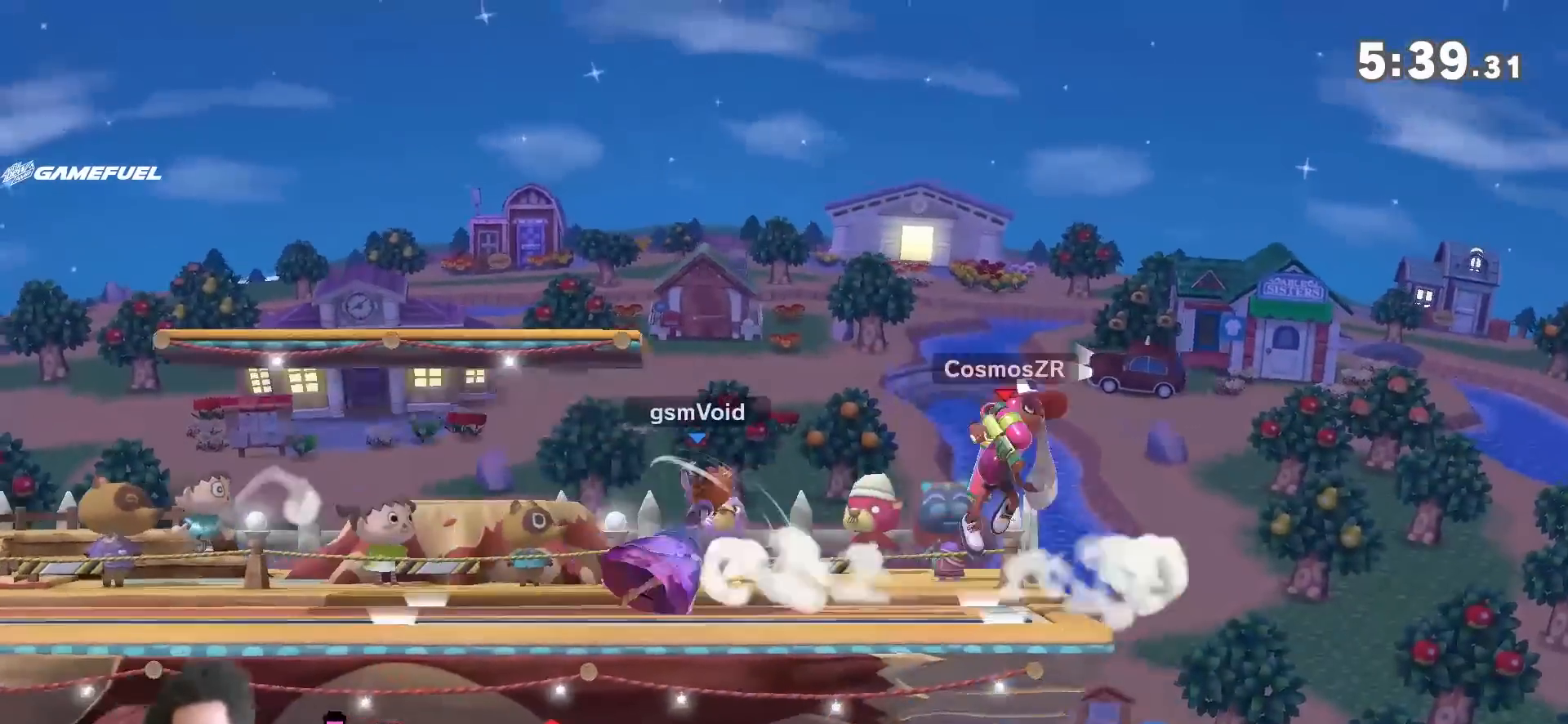
{"dt_ms": 500, "buttons": ["Y"], "left_stick": "right", "right_stick": "center", "events": [[50, "A", "down"], [133, "A", "up"], [400, "left_stick", "center"], [450, "left_stick", "right"], [483, "Y", "down"]]}
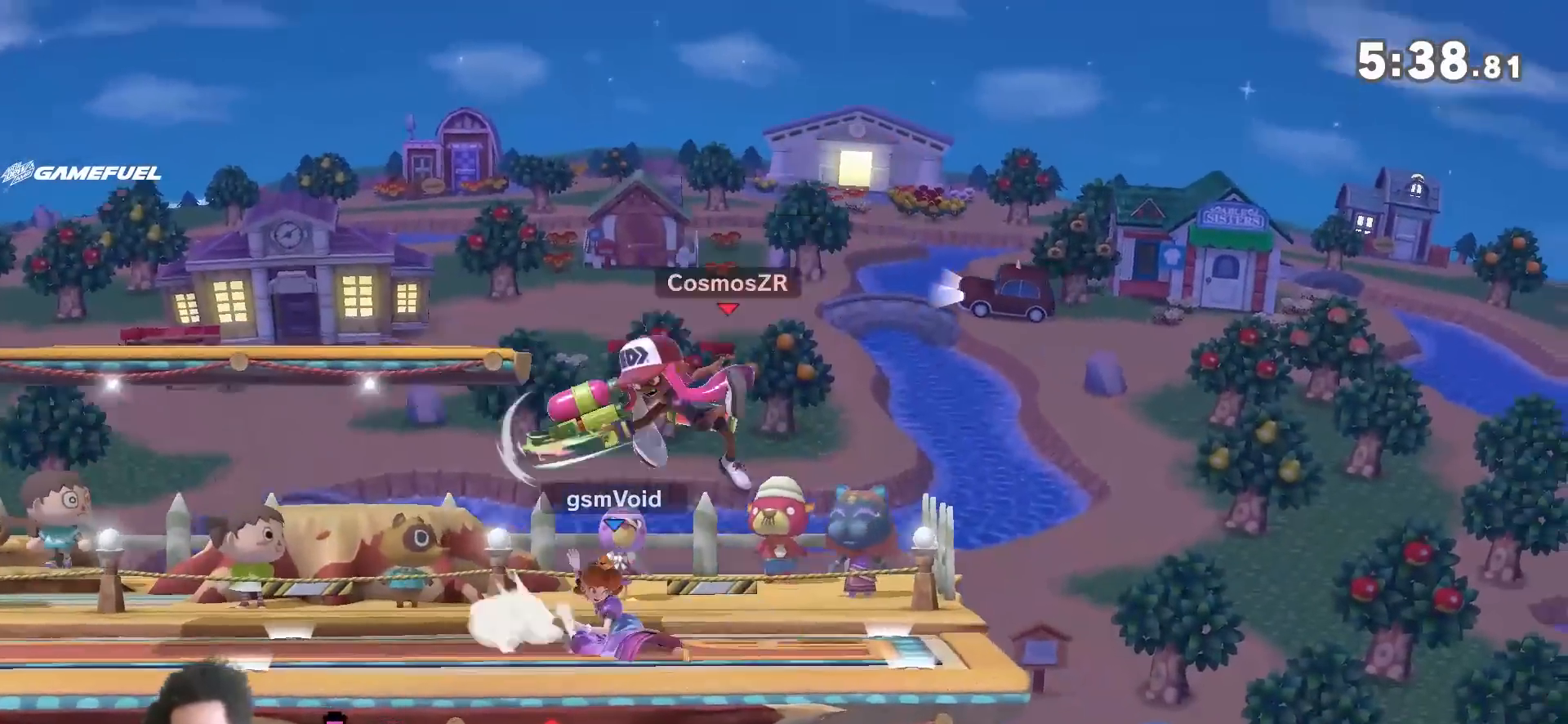
{"dt_ms": 500, "buttons": [], "left_stick": "center", "right_stick": "center", "events": [[17, "left_stick", "down-right"], [50, "right_stick", "left"], [150, "Y", "up"], [150, "right_stick", "center"], [233, "left_stick", "right"], [417, "left_stick", "center"]]}
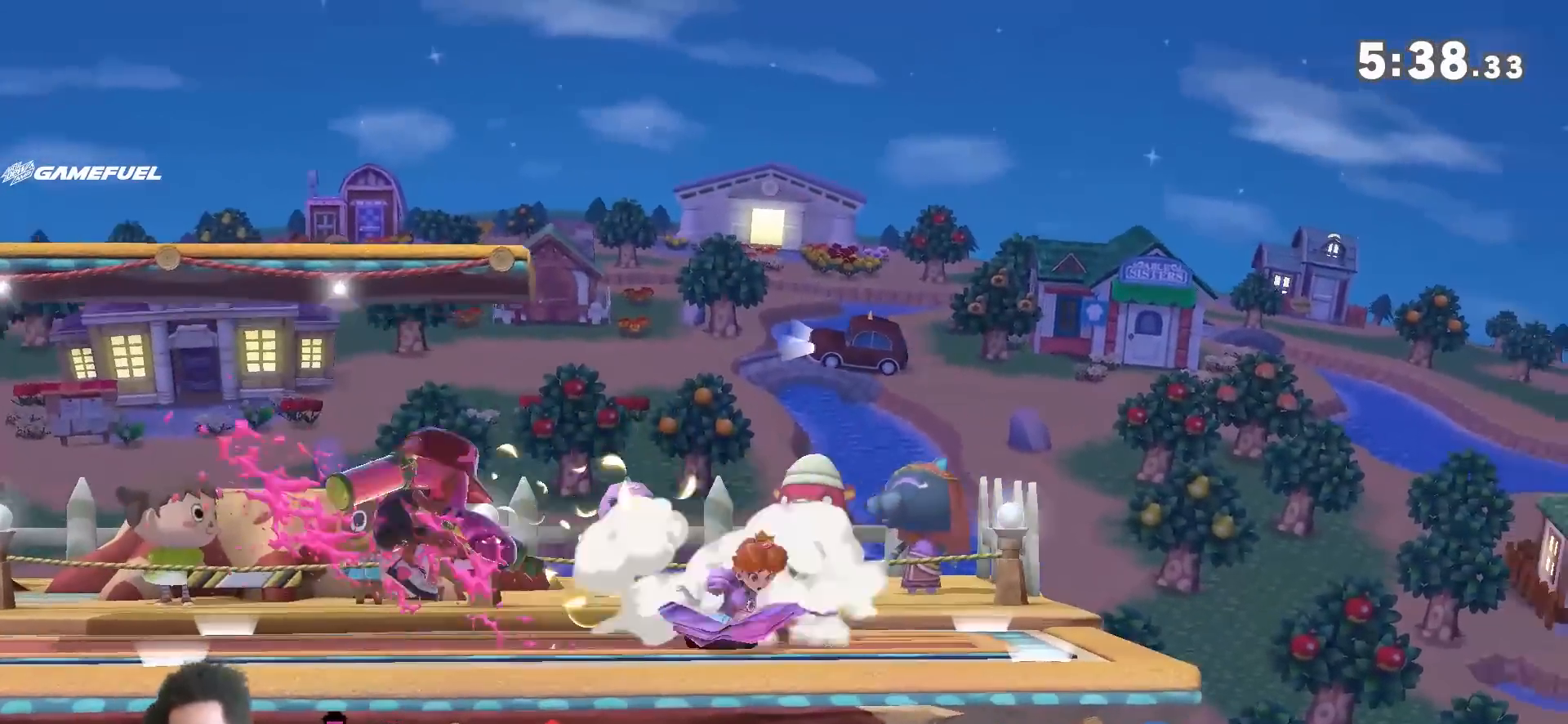
{"dt_ms": 500, "buttons": [], "left_stick": "left", "right_stick": "center", "events": [[50, "left_stick", "left"], [233, "right_stick", "left"], [333, "right_stick", "center"]]}
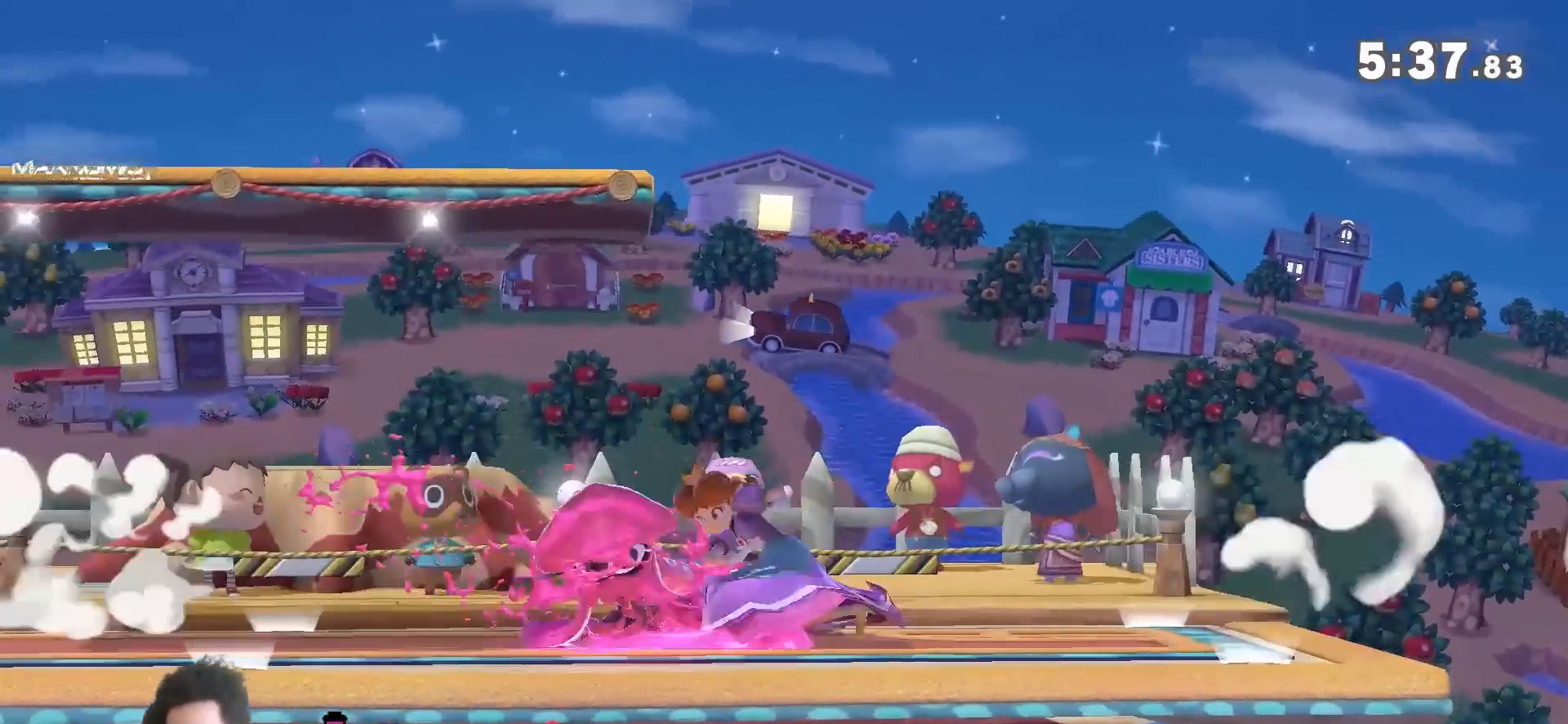
{"dt_ms": 500, "buttons": [], "left_stick": "center", "right_stick": "center", "events": [[333, "left_stick", "center"]]}
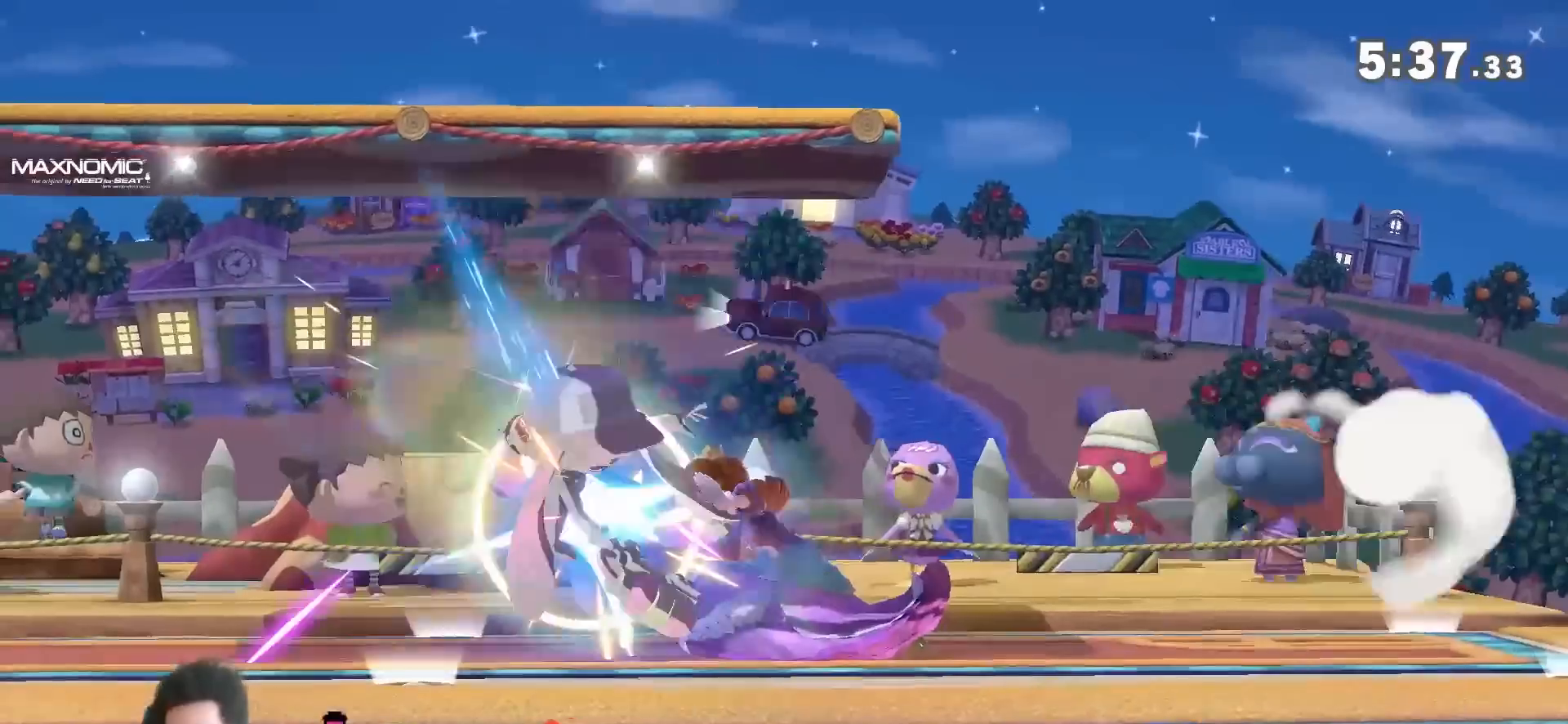
{"dt_ms": 500, "buttons": ["Y"], "left_stick": "down-left", "right_stick": "center", "events": [[83, "left_stick", "left"], [400, "Y", "down"], [400, "left_stick", "down-left"]]}
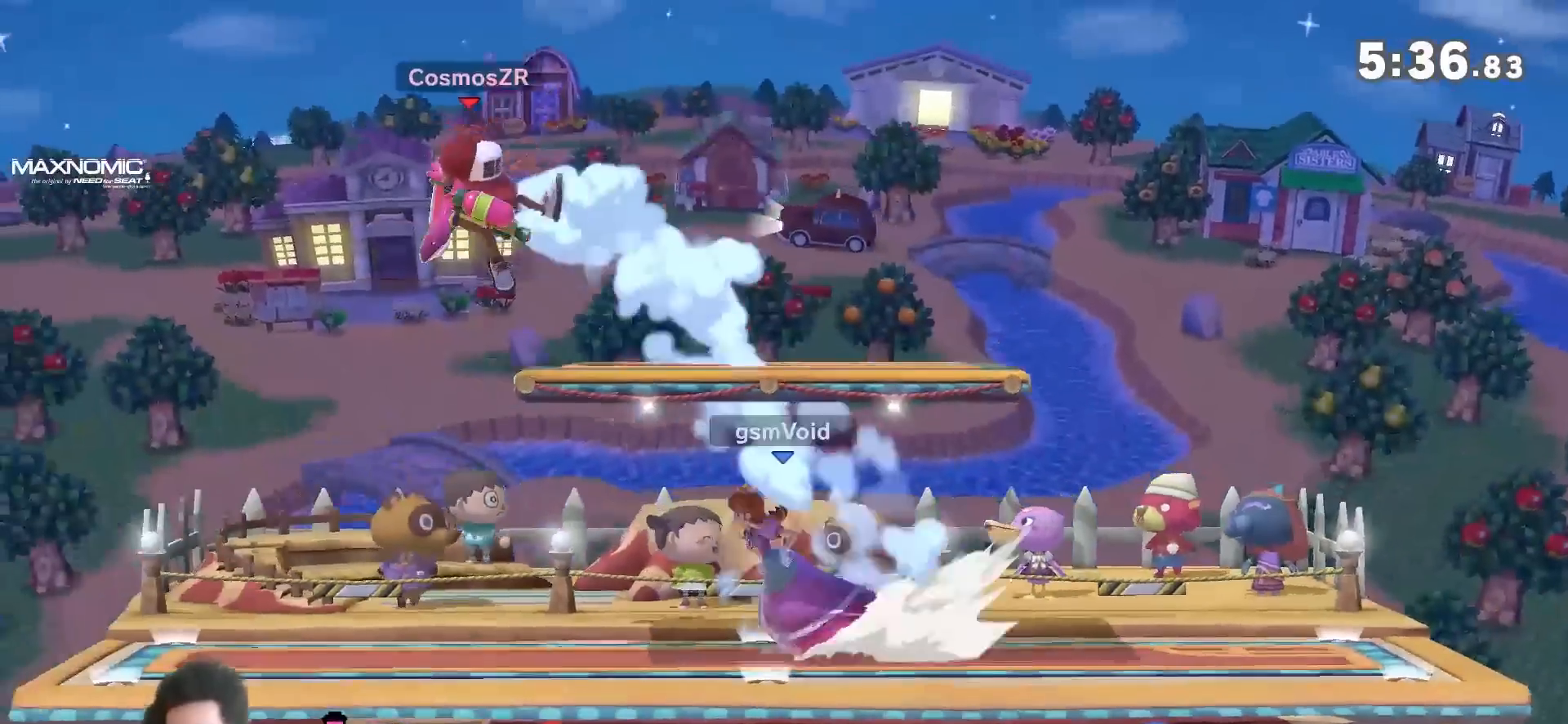
{"dt_ms": 500, "buttons": [], "left_stick": "down", "right_stick": "center", "events": [[17, "right_stick", "up"], [83, "Y", "up"], [117, "right_stick", "center"], [133, "left_stick", "down"]]}
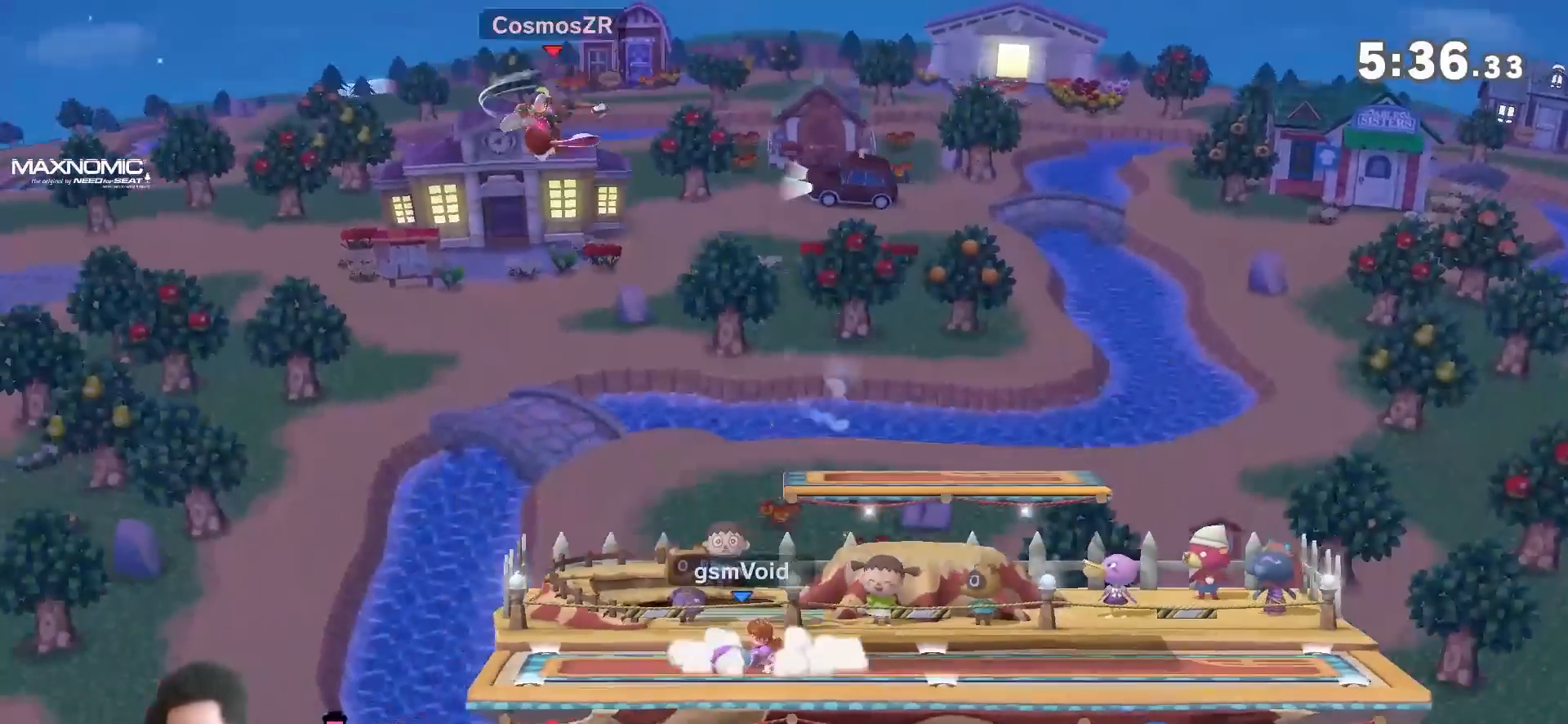
{"dt_ms": 500, "buttons": ["R1"], "left_stick": "down", "right_stick": "center", "events": [[417, "R1", "down"]]}
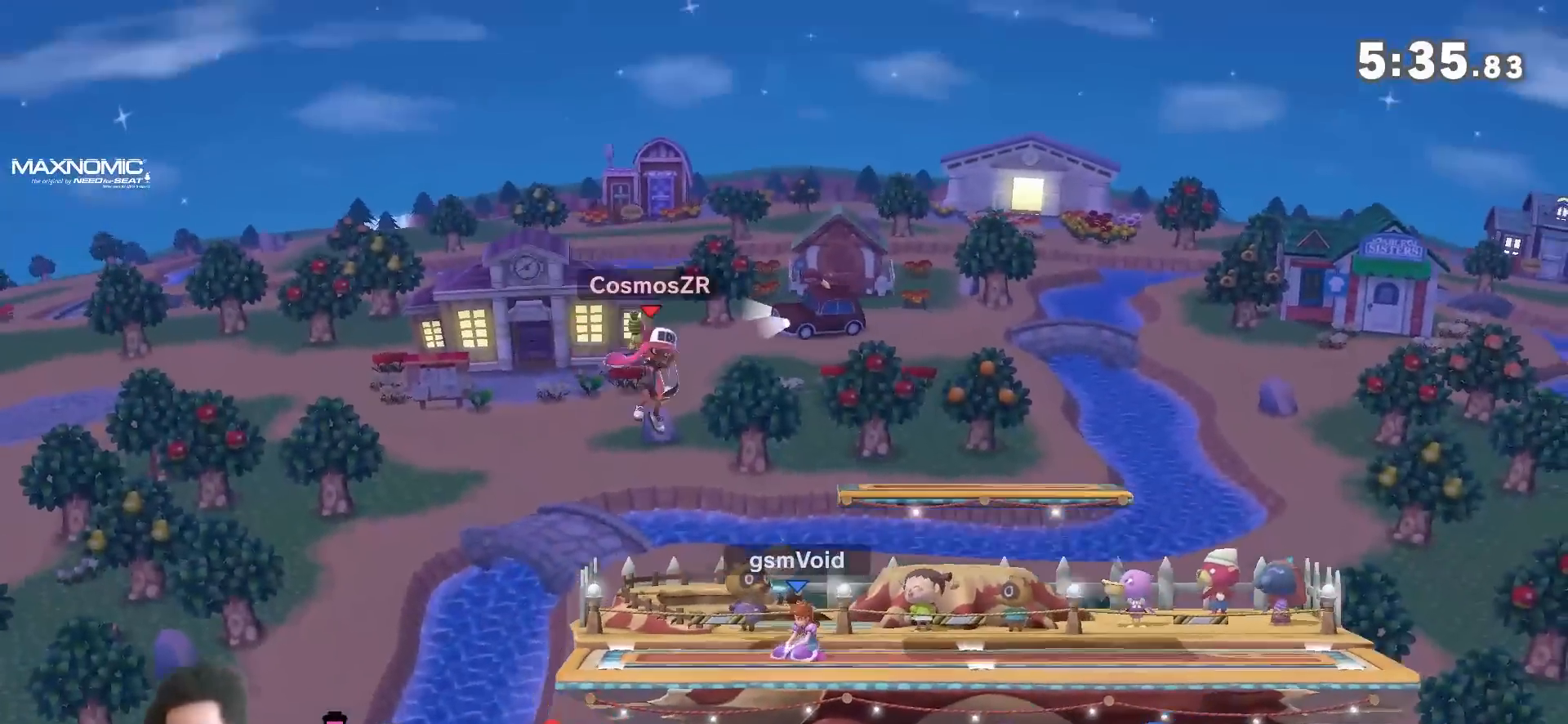
{"dt_ms": 500, "buttons": ["R1"], "left_stick": "center", "right_stick": "center", "events": [[50, "left_stick", "center"], [83, "A", "down"], [150, "A", "up"], [200, "A", "down"], [267, "A", "up"], [367, "A", "down"], [417, "A", "up"]]}
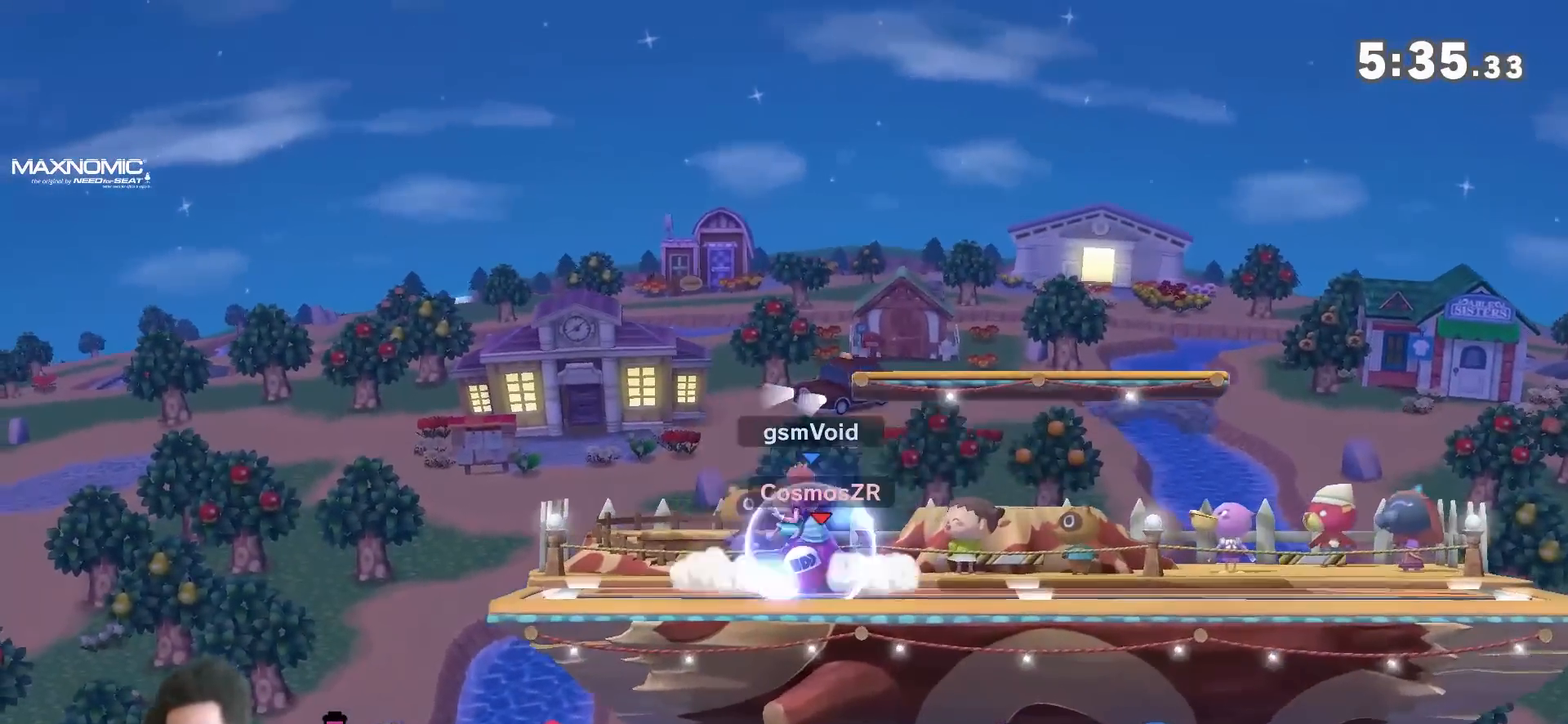
{"dt_ms": 500, "buttons": [], "left_stick": "left", "right_stick": "center"}
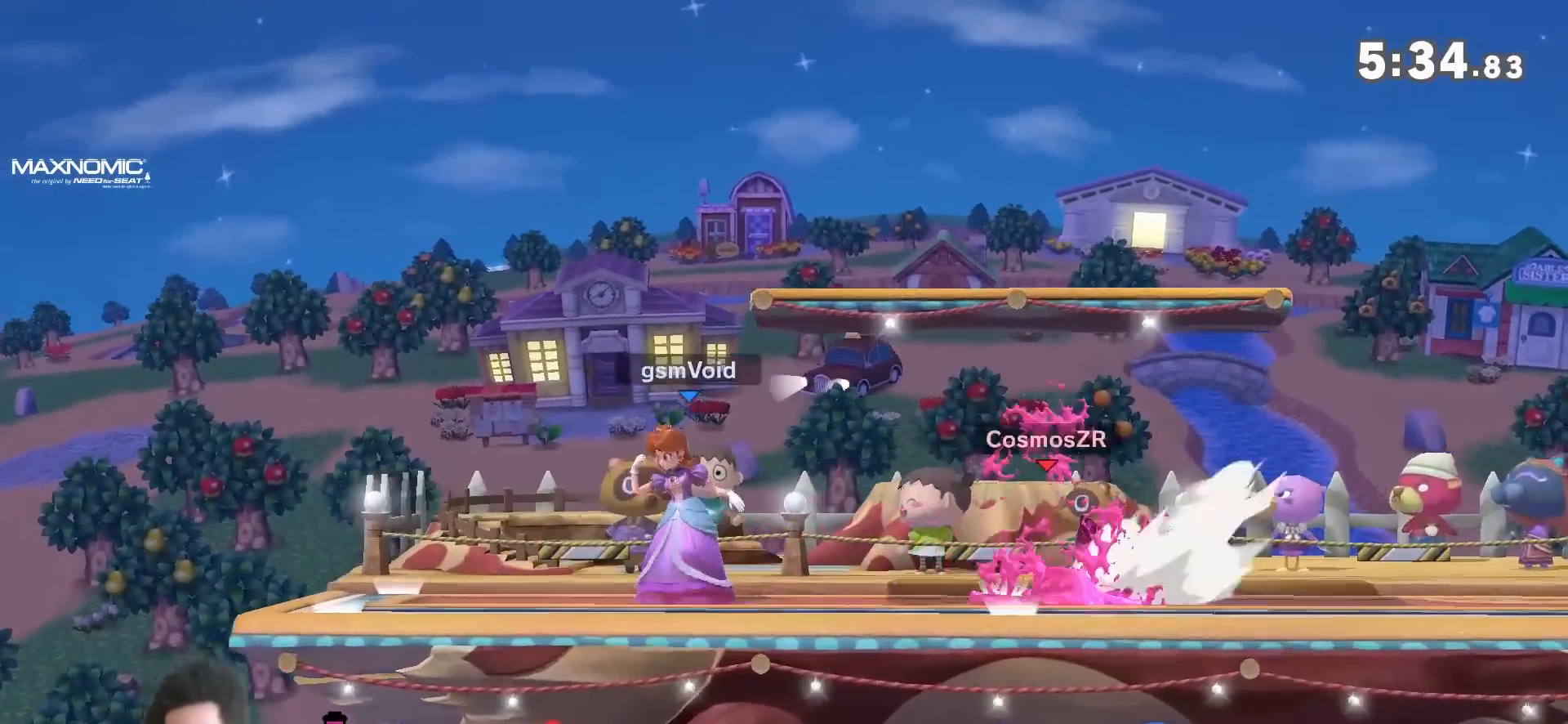
{"dt_ms": 500, "buttons": [], "left_stick": "center", "right_stick": "center", "events": [[17, "Y", "down"], [50, "left_stick", "down"], [83, "right_stick", "right"], [167, "Y", "up"], [167, "right_stick", "center"], [400, "left_stick", "center"]]}
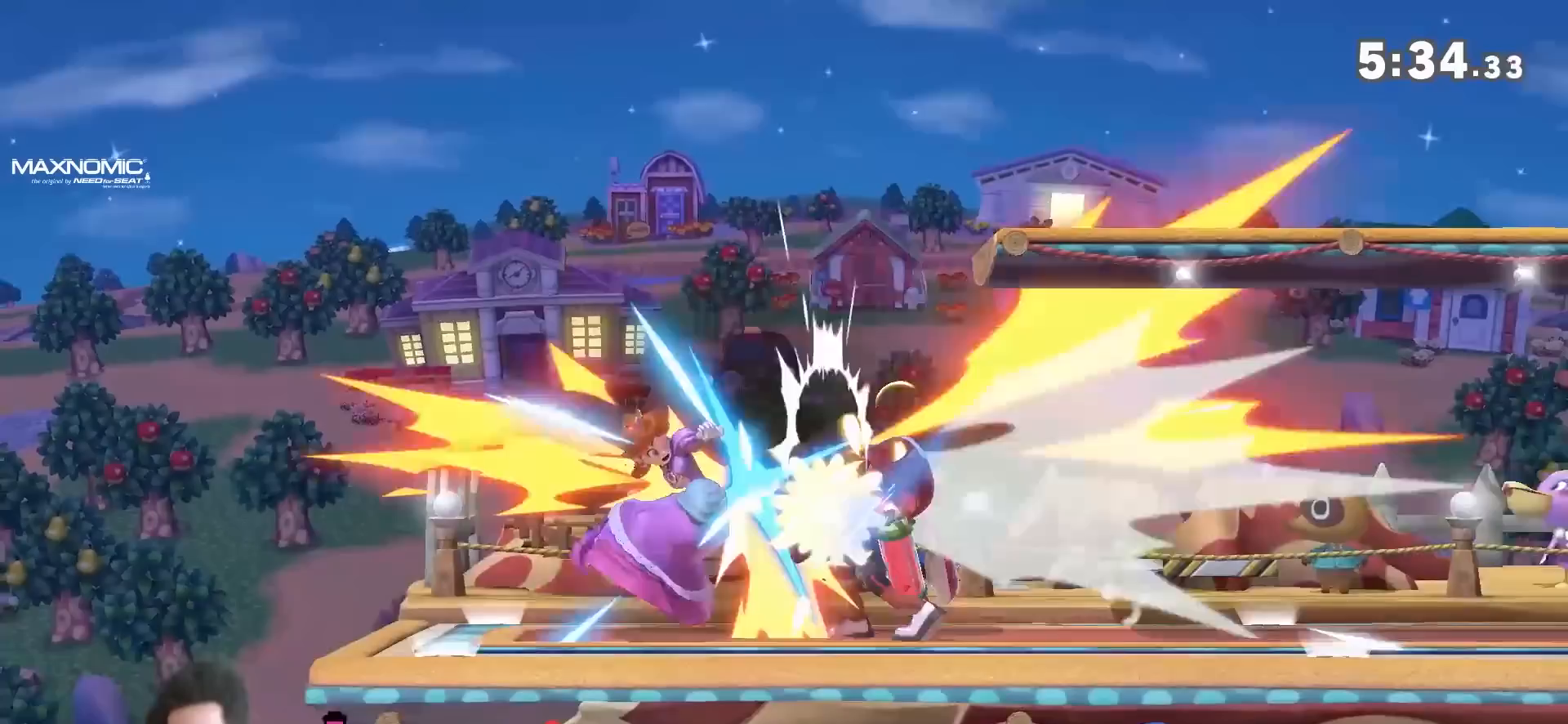
{"dt_ms": 500, "buttons": [], "left_stick": "right", "right_stick": "center", "events": [[117, "left_stick", "right"]]}
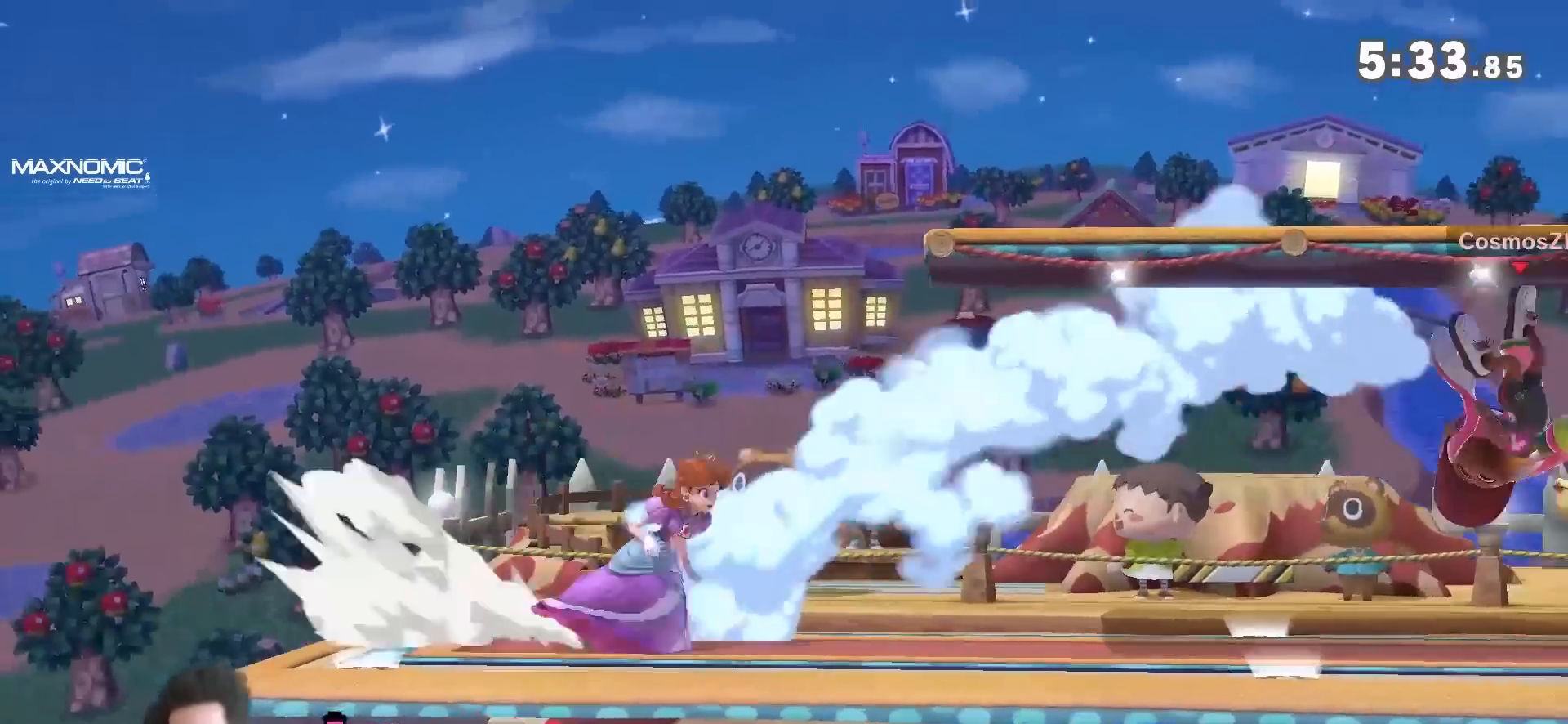
{"dt_ms": 500, "buttons": [], "left_stick": "down", "right_stick": "center", "events": [[117, "left_stick", "down-left"], [167, "left_stick", "down"]]}
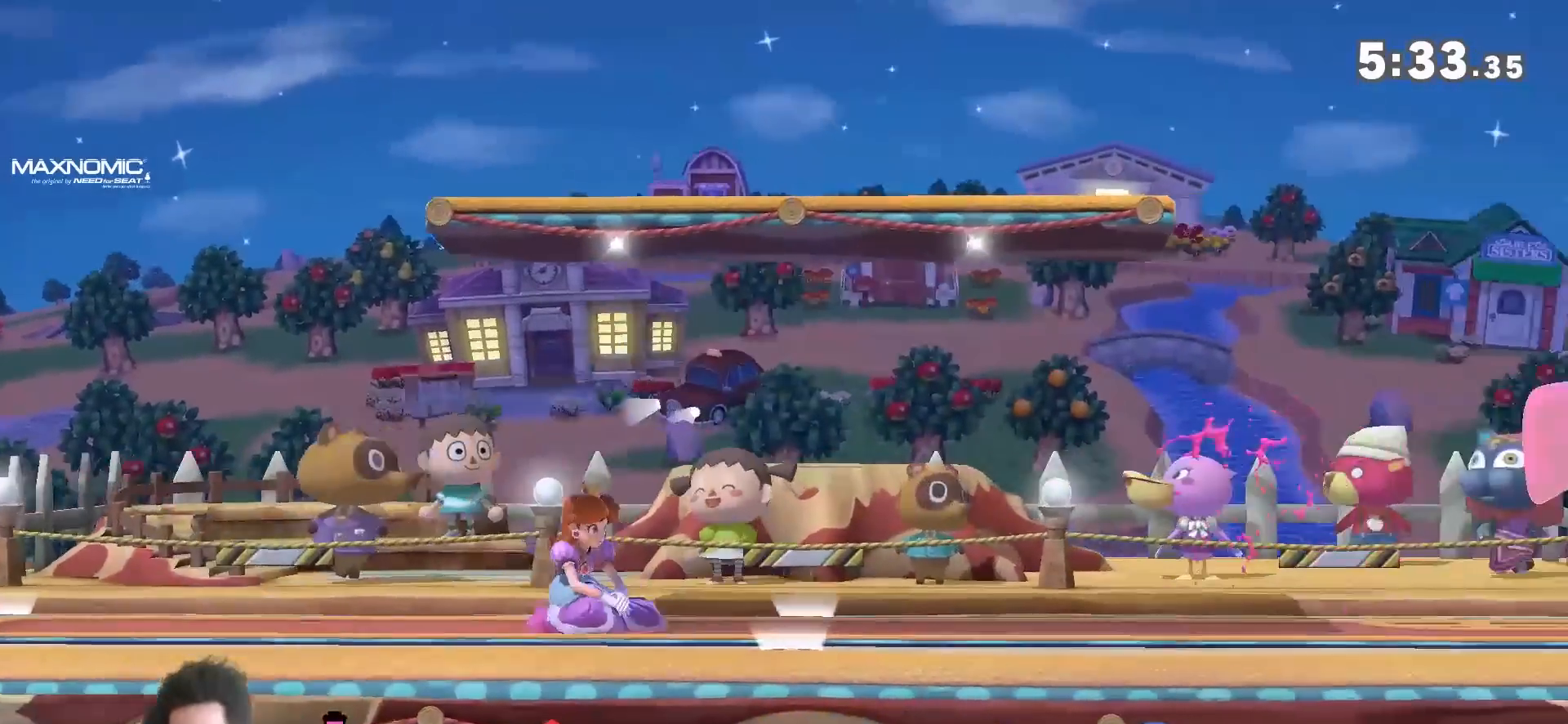
{"dt_ms": 500, "buttons": [], "left_stick": "down", "right_stick": "center", "events": [[200, "B", "down"], [300, "B", "up"], [367, "B", "down"], [450, "B", "up"]]}
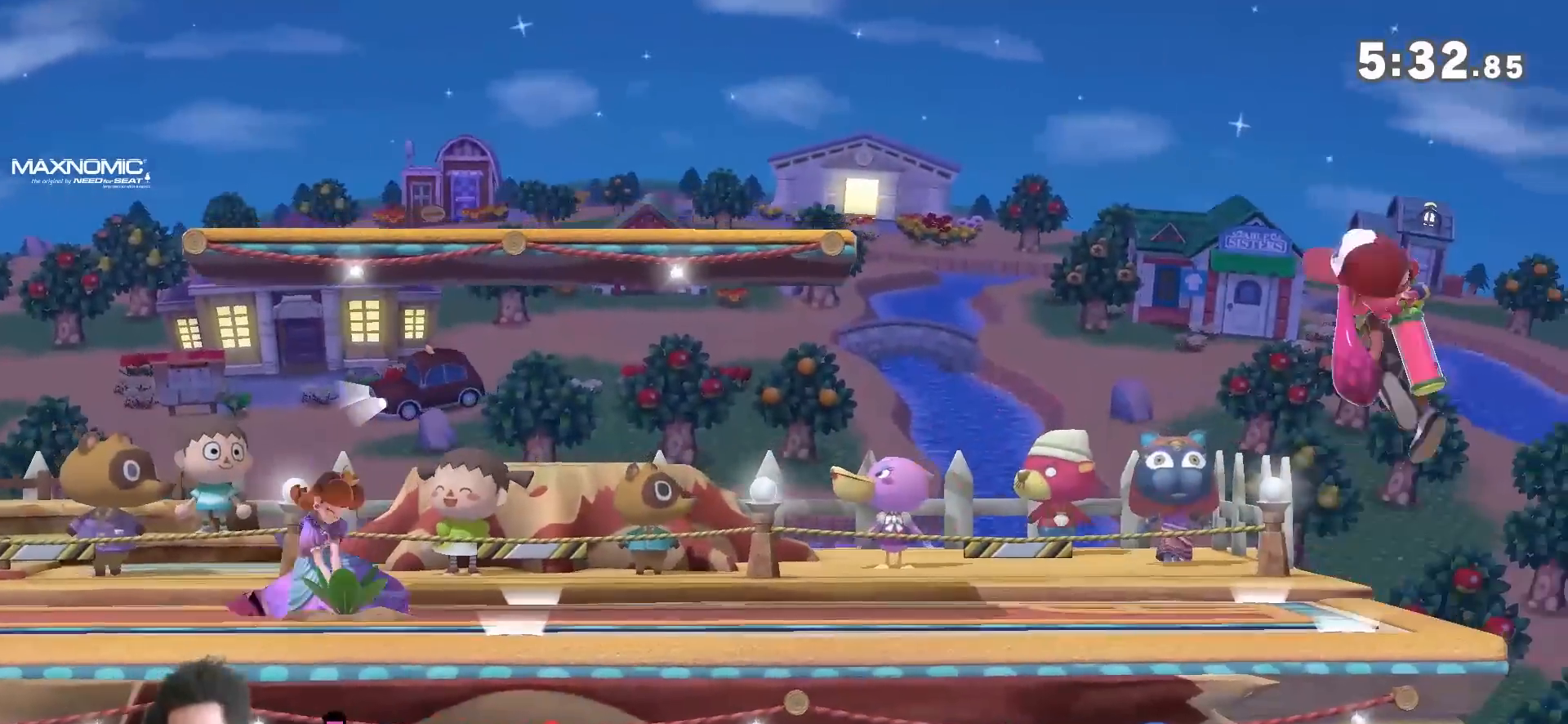
{"dt_ms": 500, "buttons": [], "left_stick": "right", "right_stick": "center", "events": [[17, "left_stick", "center"], [333, "left_stick", "right"]]}